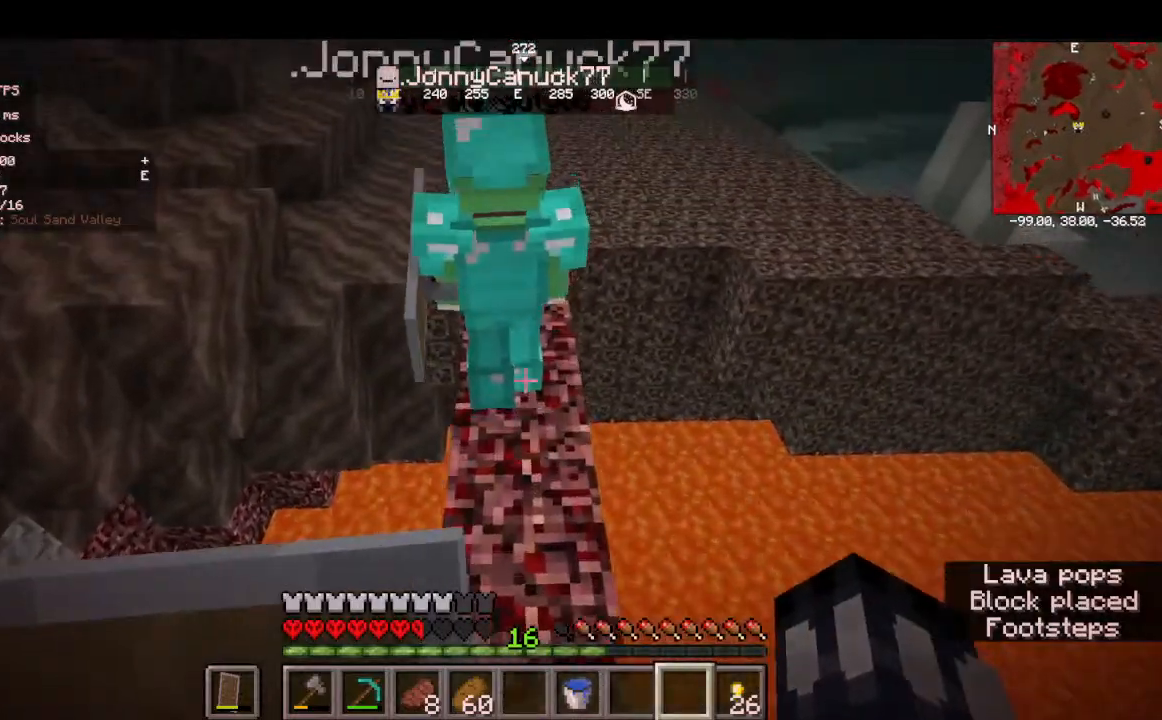
Gameplay with keyboard and mouse; each line is a JSON object with the keys and mouse buttons held at the frame after it. "events" lists presses ("down") and releases ("up") of "a", "d", "s", "w", "mouse_left" and "mouse_right" between this image and that frame as [ms after this image, input, new state], when the widget could be followed in between. "mouse_left", "mouse_right" = the "left", "right" buttons of the "mouse" list. No other keys are recorded. Fast repeated clicks can show as one long hold. Mouse movement is not recorded.
{"keys": ["s"], "mouse": [], "events": [[334, "w", "up"], [500, "s", "down"]]}
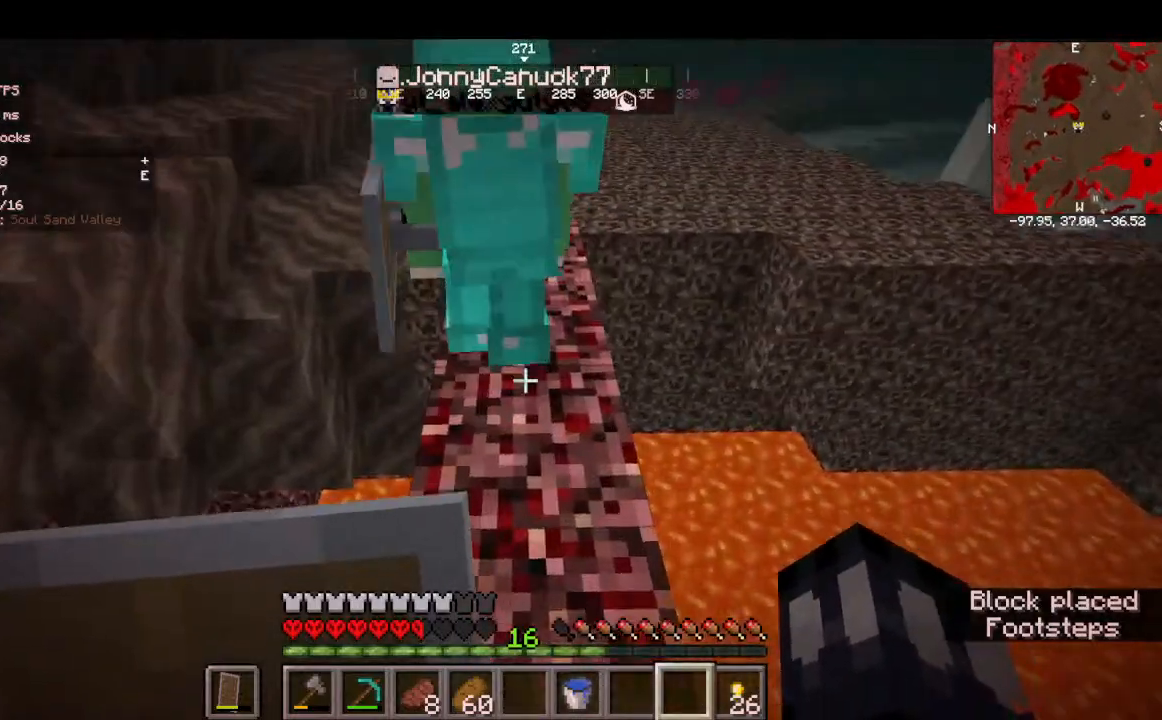
{"keys": ["w"], "mouse": []}
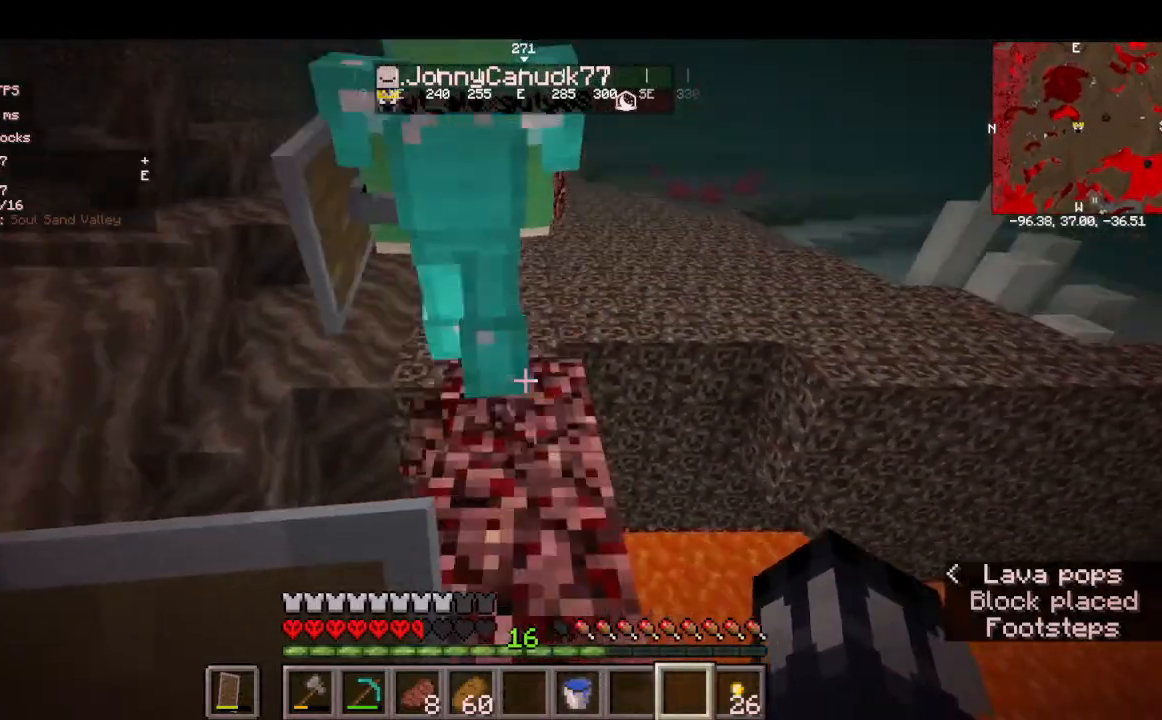
{"keys": ["w"], "mouse": [], "events": []}
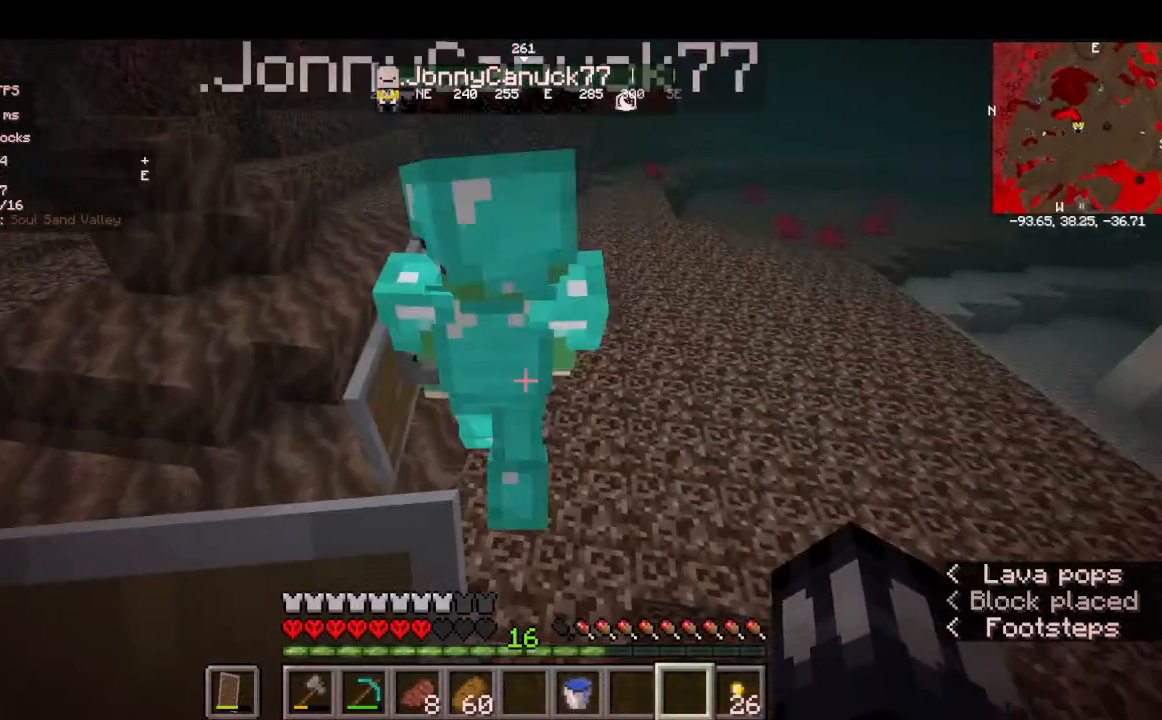
{"keys": ["w"], "mouse": [], "events": [[367, "mouse_left", "down"], [467, "mouse_left", "up"]]}
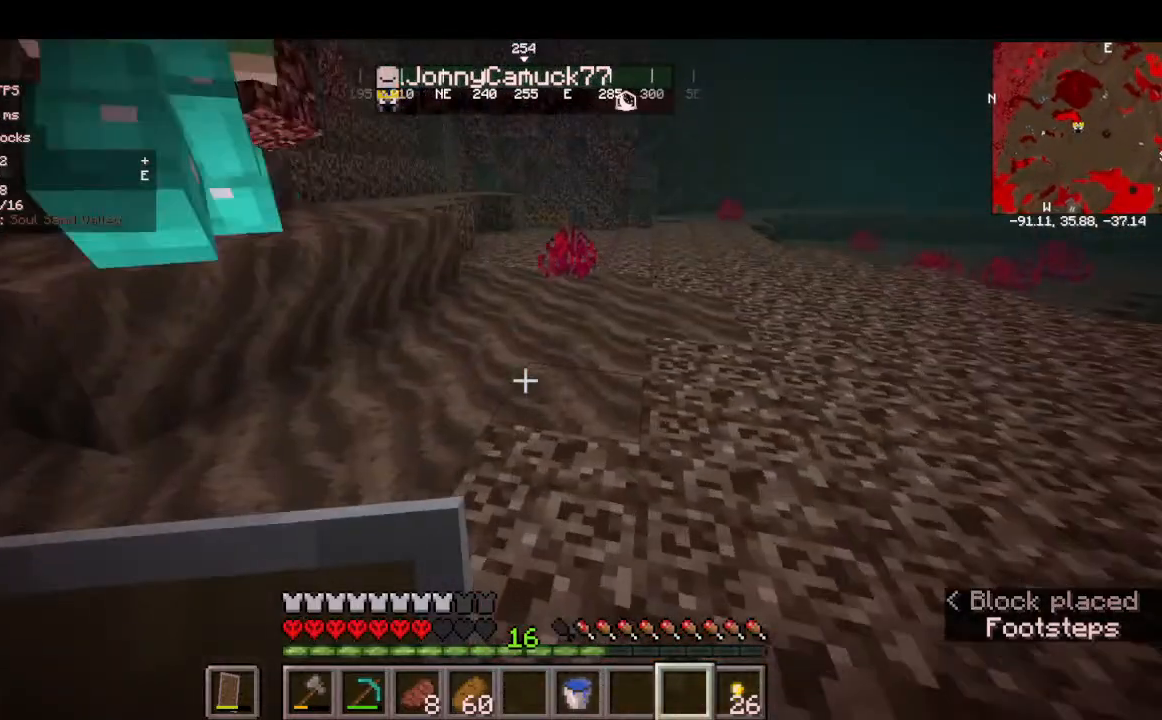
{"keys": ["w"], "mouse": [], "events": []}
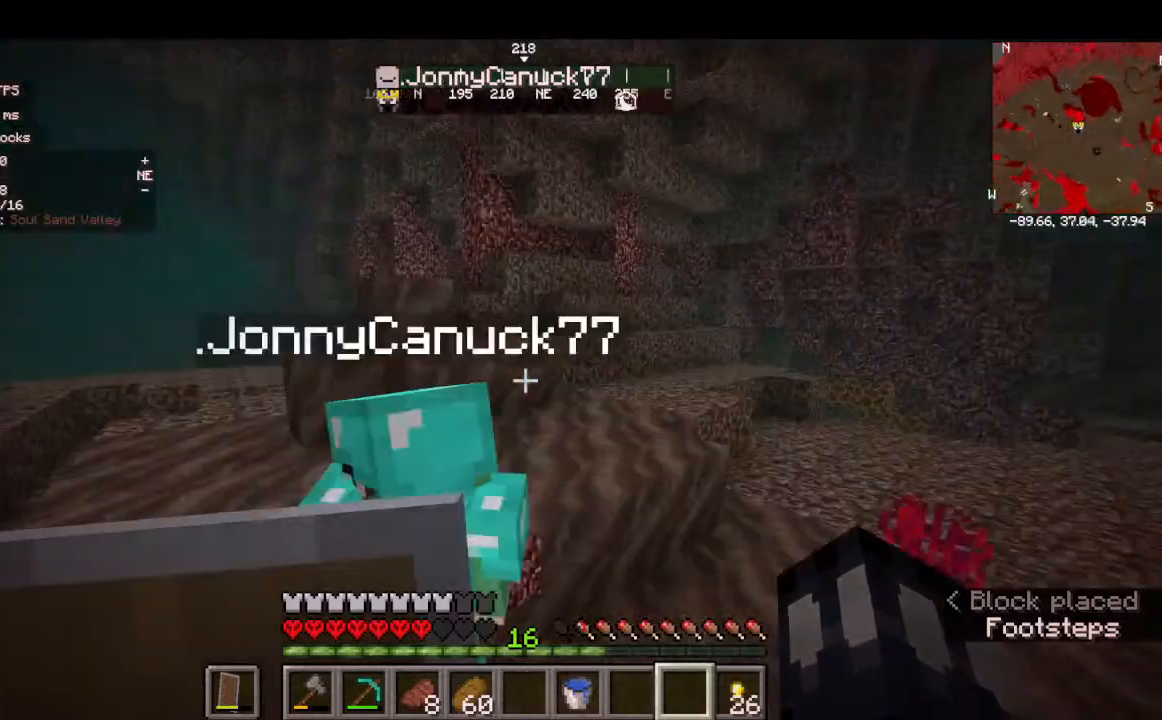
{"keys": ["w"], "mouse": [], "events": []}
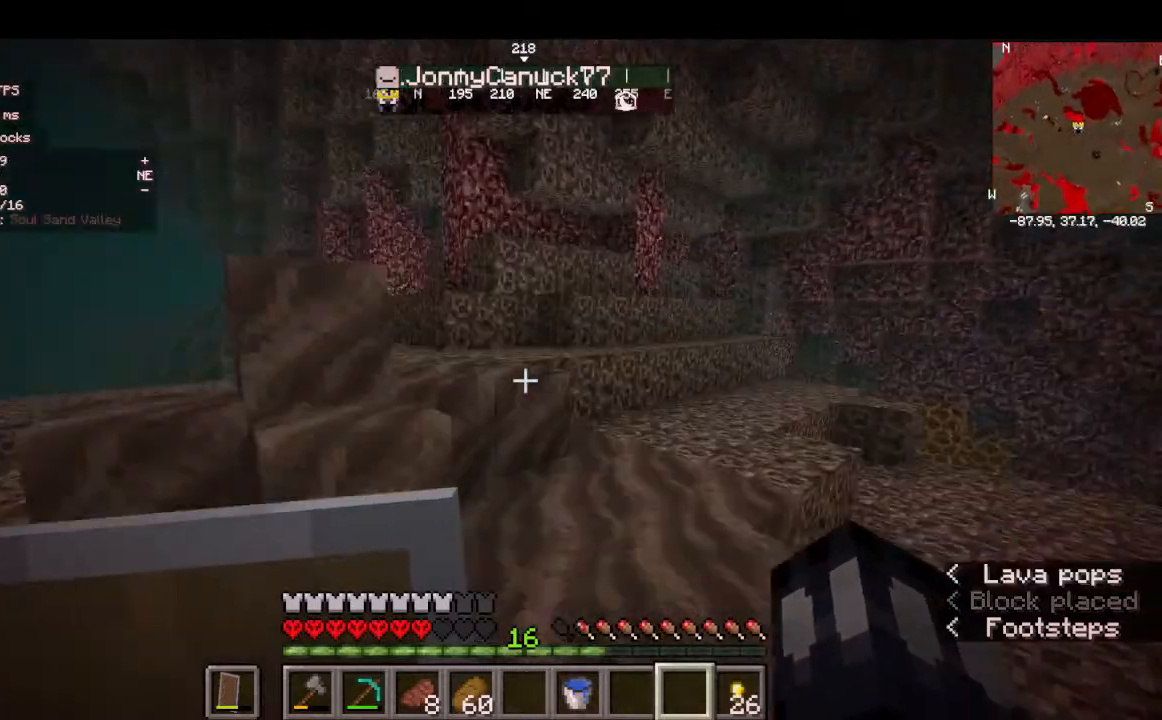
{"keys": ["w"], "mouse": [], "events": []}
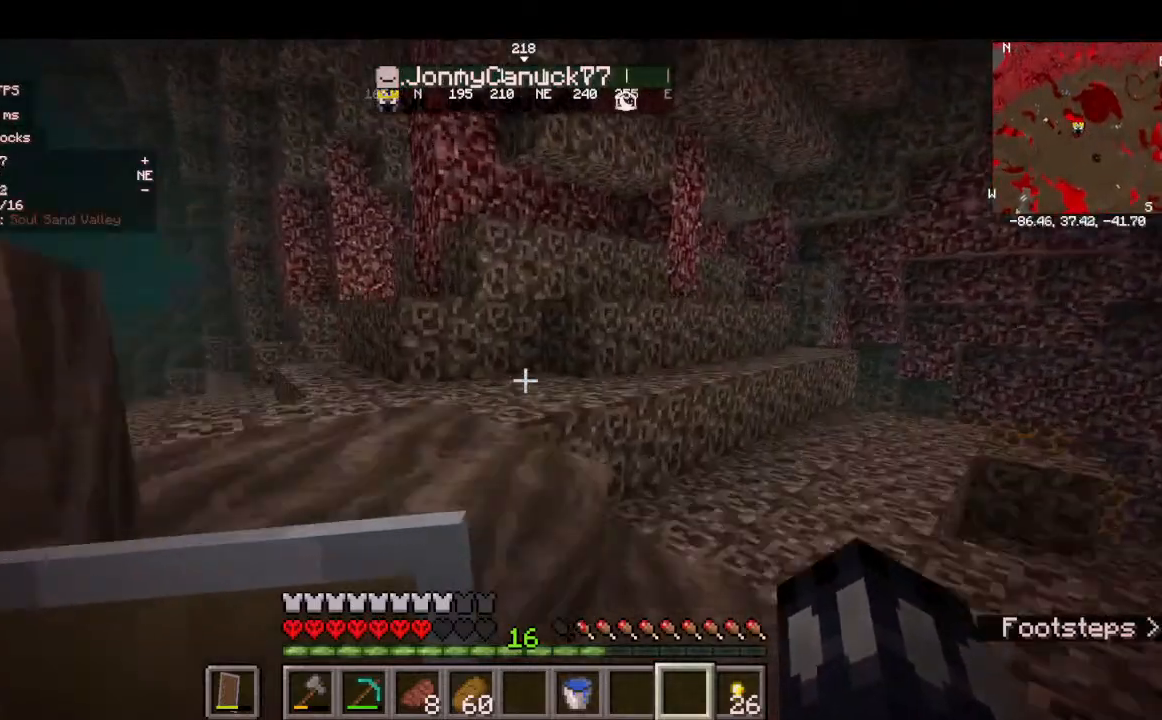
{"keys": [], "mouse": [], "events": [[400, "w", "up"]]}
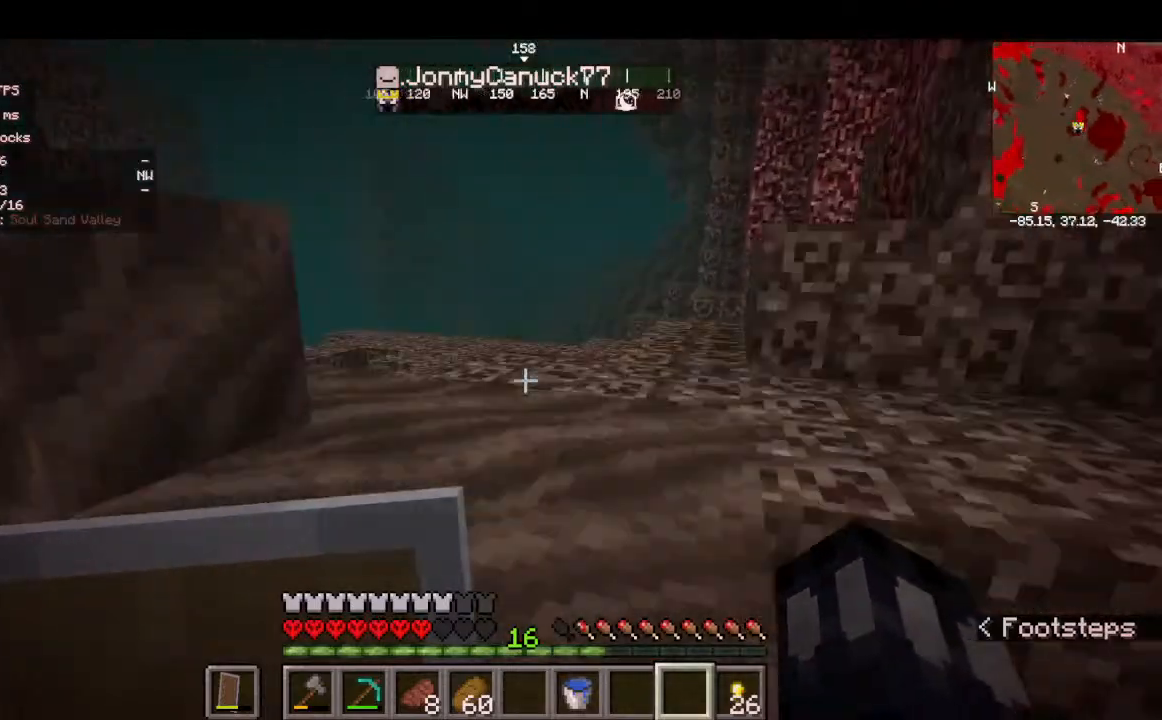
{"keys": ["w"], "mouse": []}
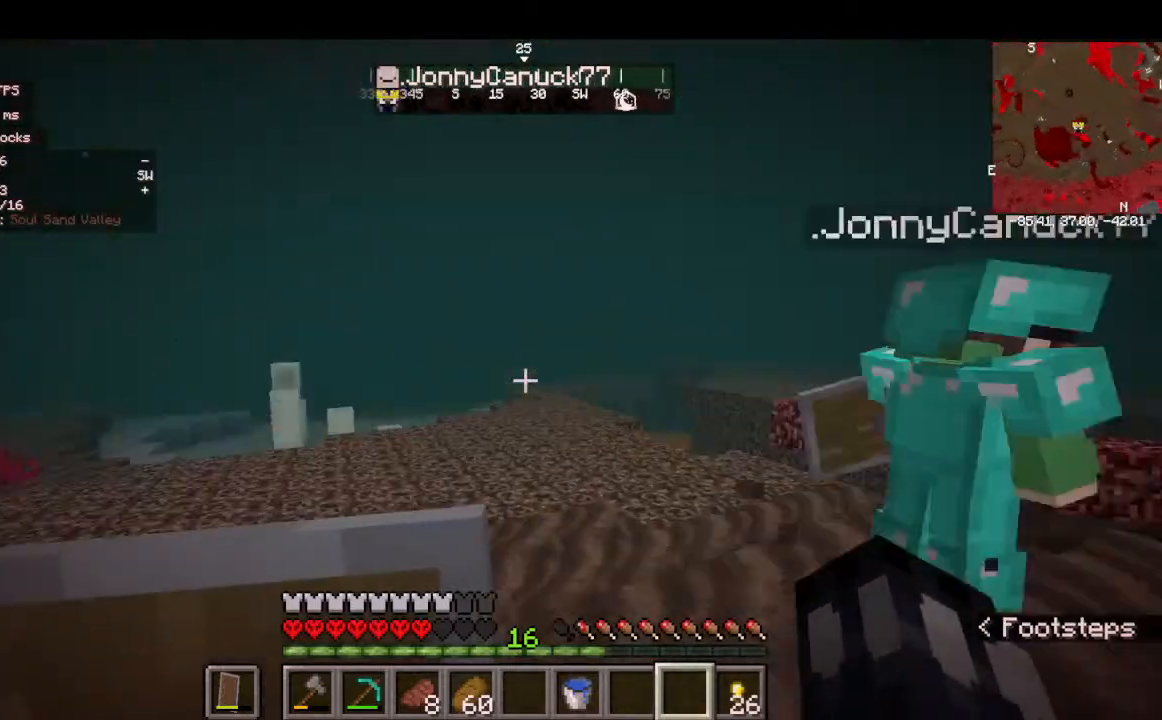
{"keys": ["w"], "mouse": [], "events": []}
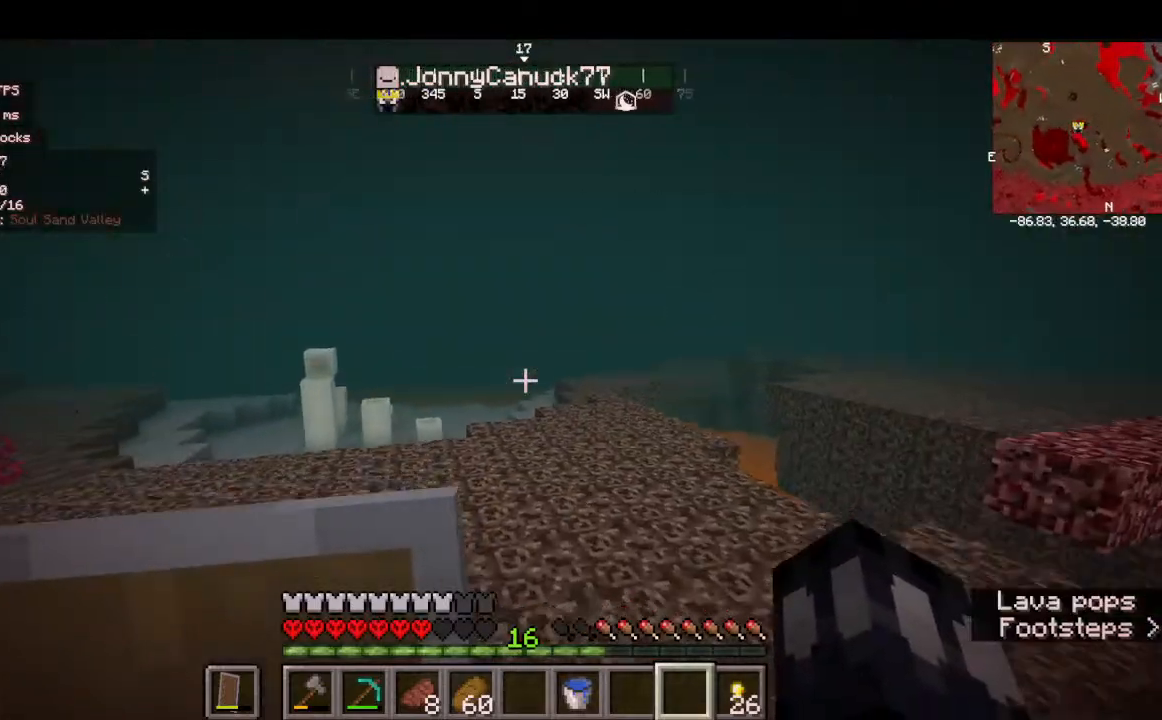
{"keys": ["w"], "mouse": [], "events": []}
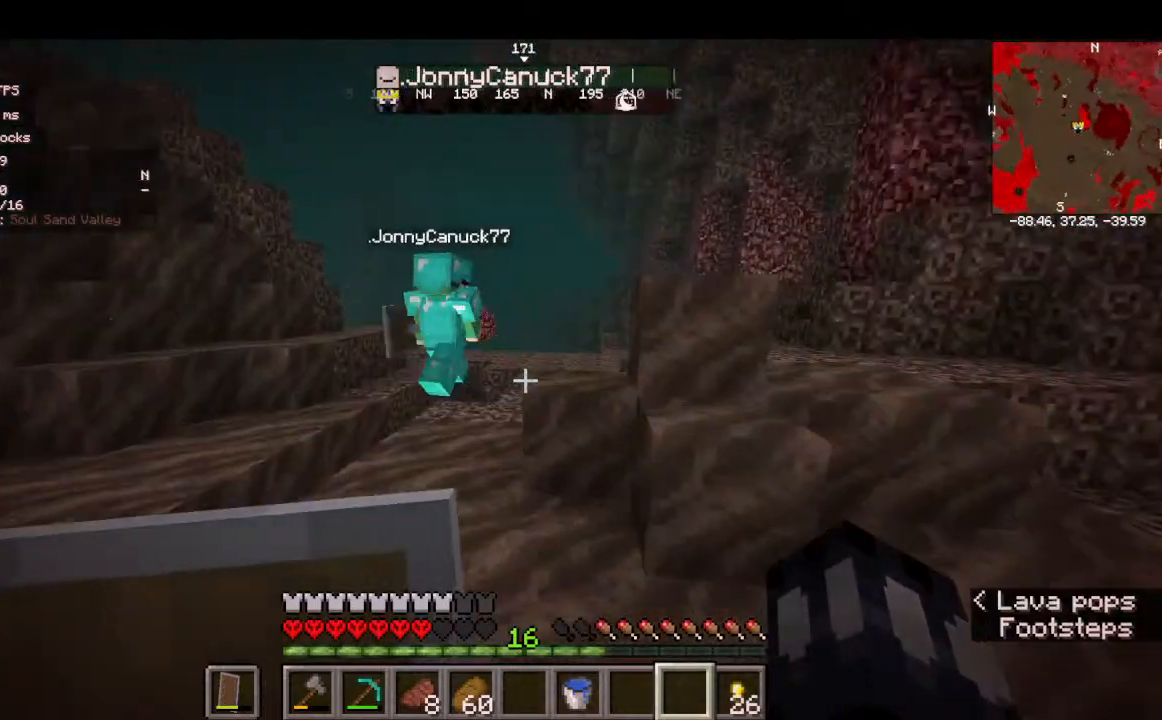
{"keys": ["w"], "mouse": [], "events": []}
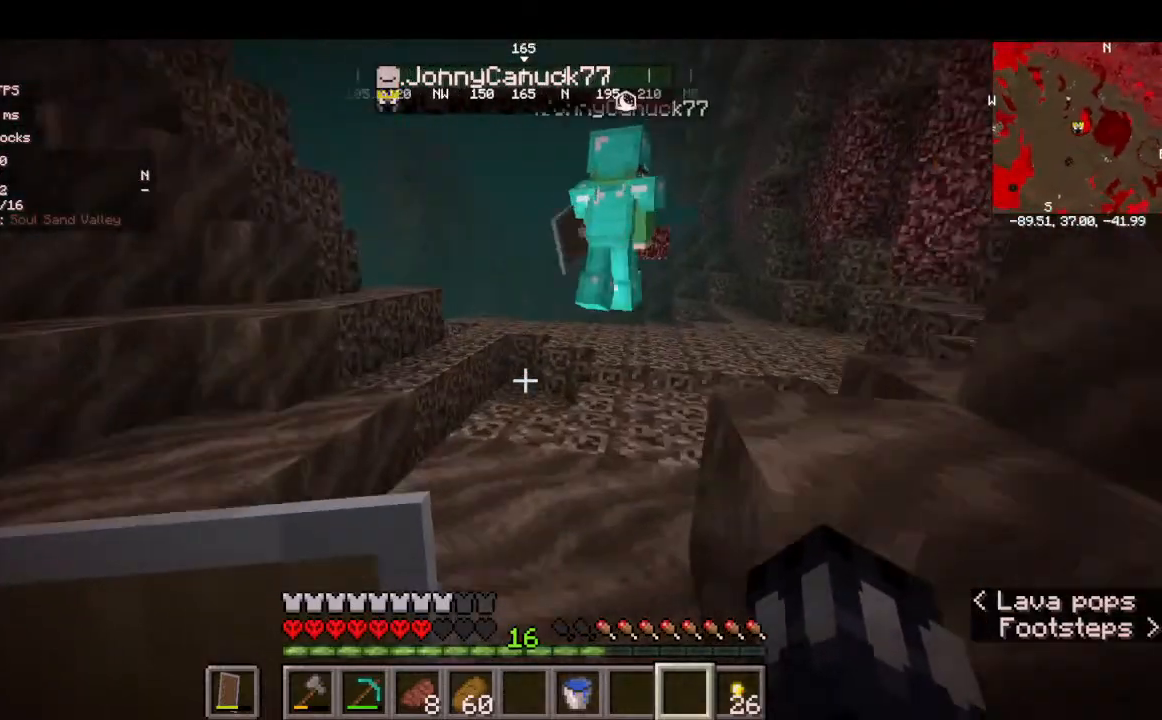
{"keys": [], "mouse": [], "events": [[200, "w", "up"]]}